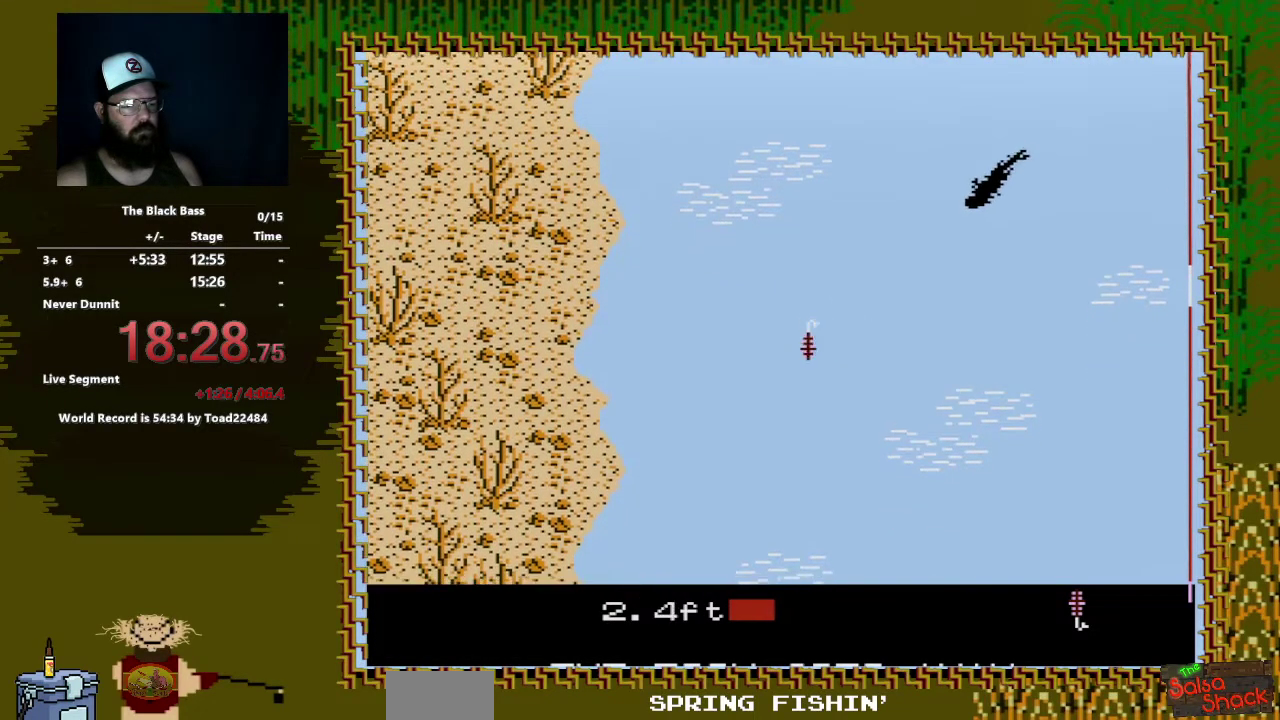
Gameplay with a controller (Nintendo layout); each line is a JSON object with the inputs held at the frame after it. "events" lists button and stick changes between this image and that frame as [ms after this image, input, new state], when the widget could be followed in between. Not read: L3 R3.
{"buttons": [], "events": [[450, "DPAD_RIGHT", "up"]]}
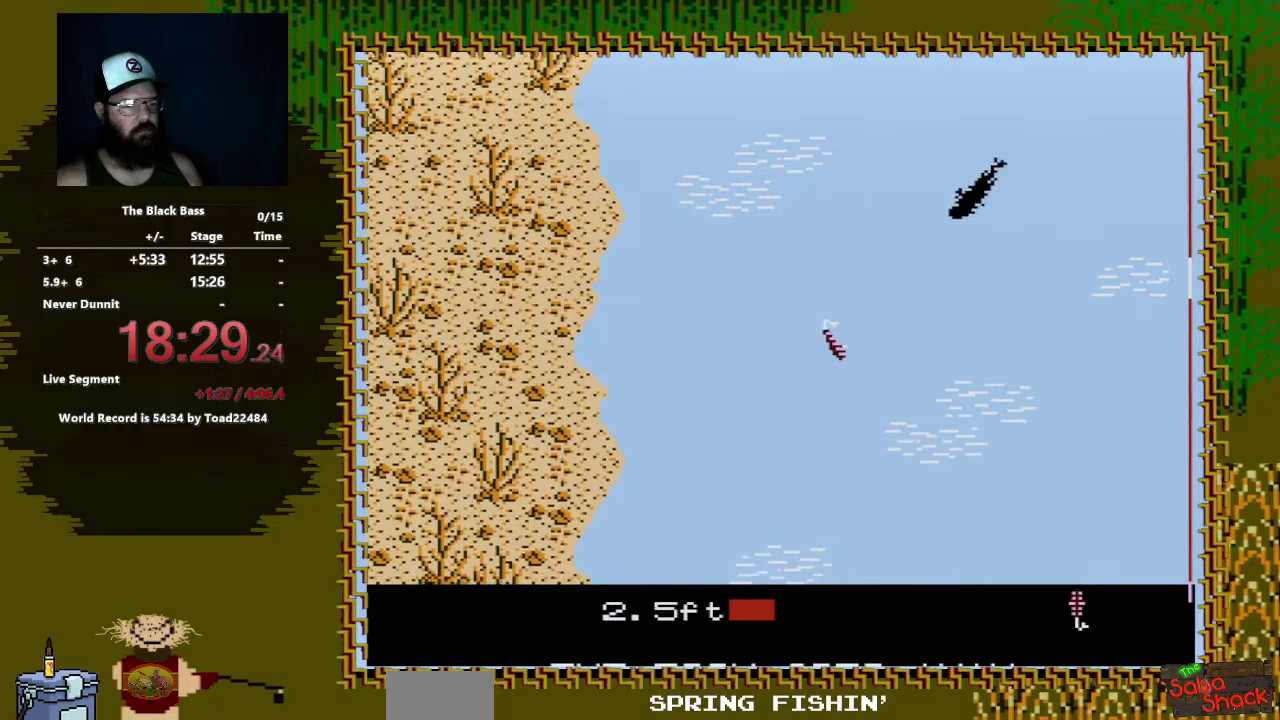
{"buttons": ["DPAD_UP"], "events": [[33, "DPAD_UP", "down"]]}
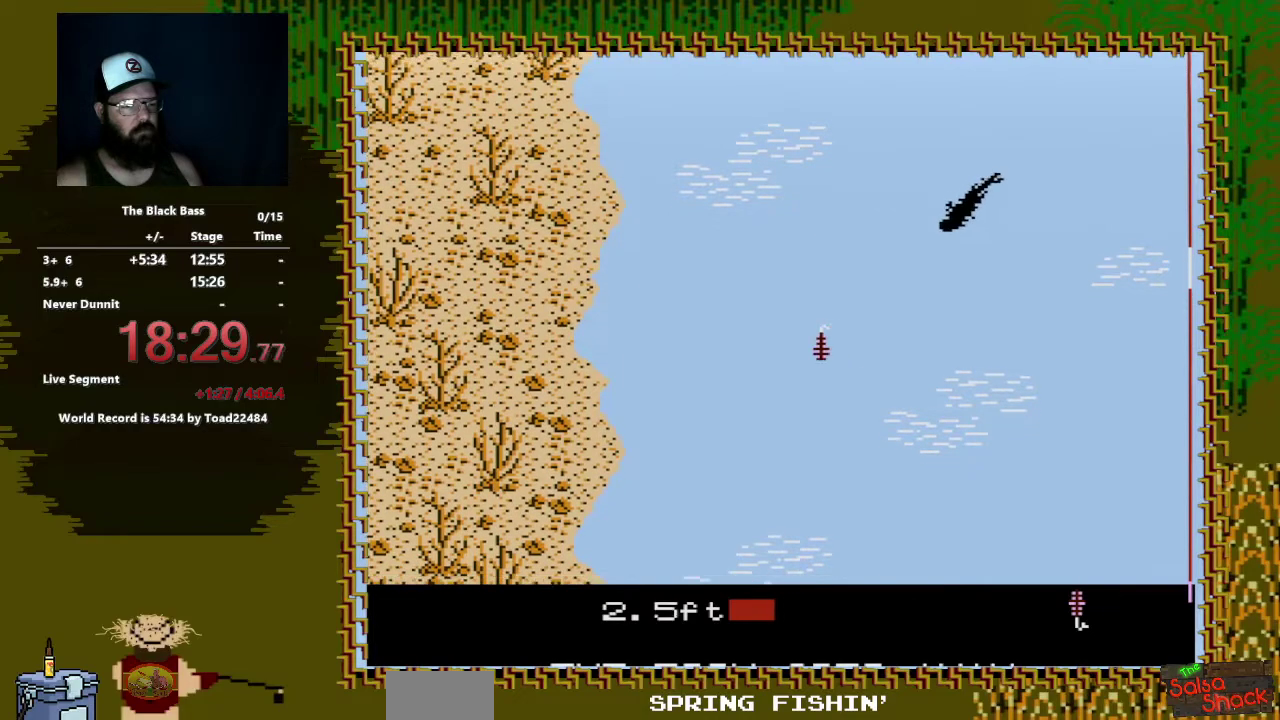
{"buttons": [], "events": [[383, "DPAD_UP", "up"]]}
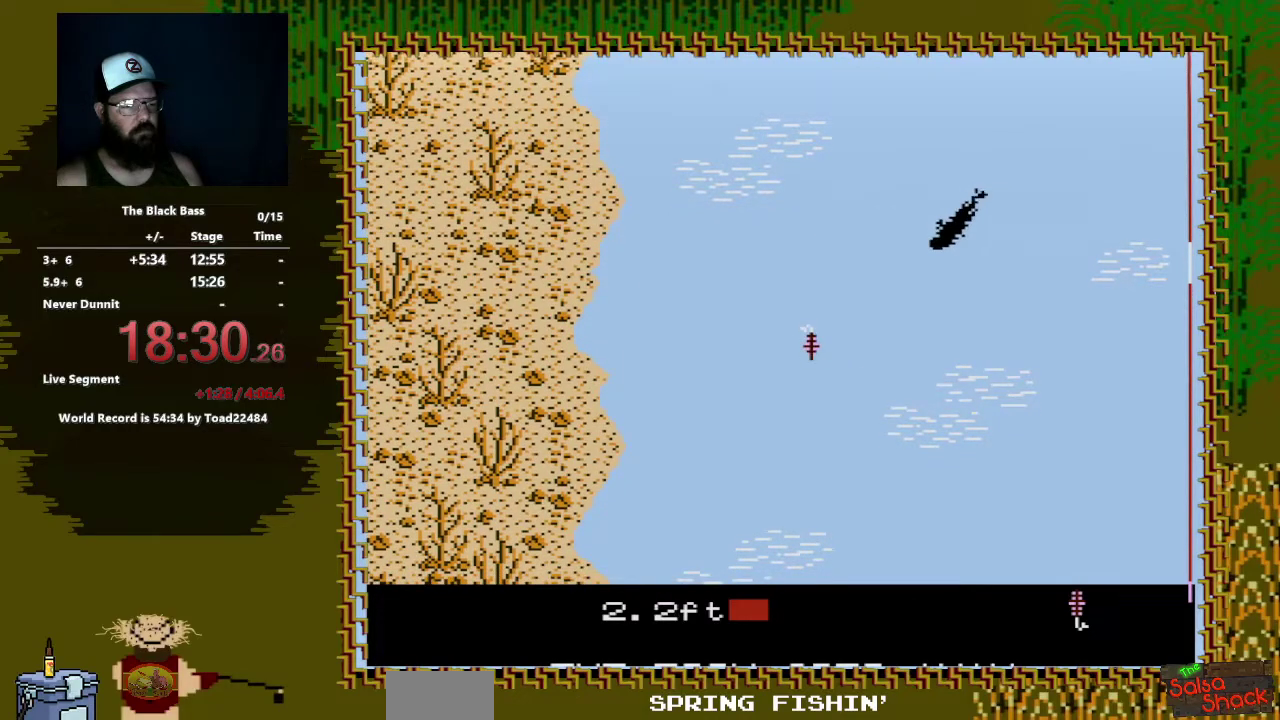
{"buttons": ["DPAD_LEFT"], "events": [[217, "DPAD_LEFT", "down"]]}
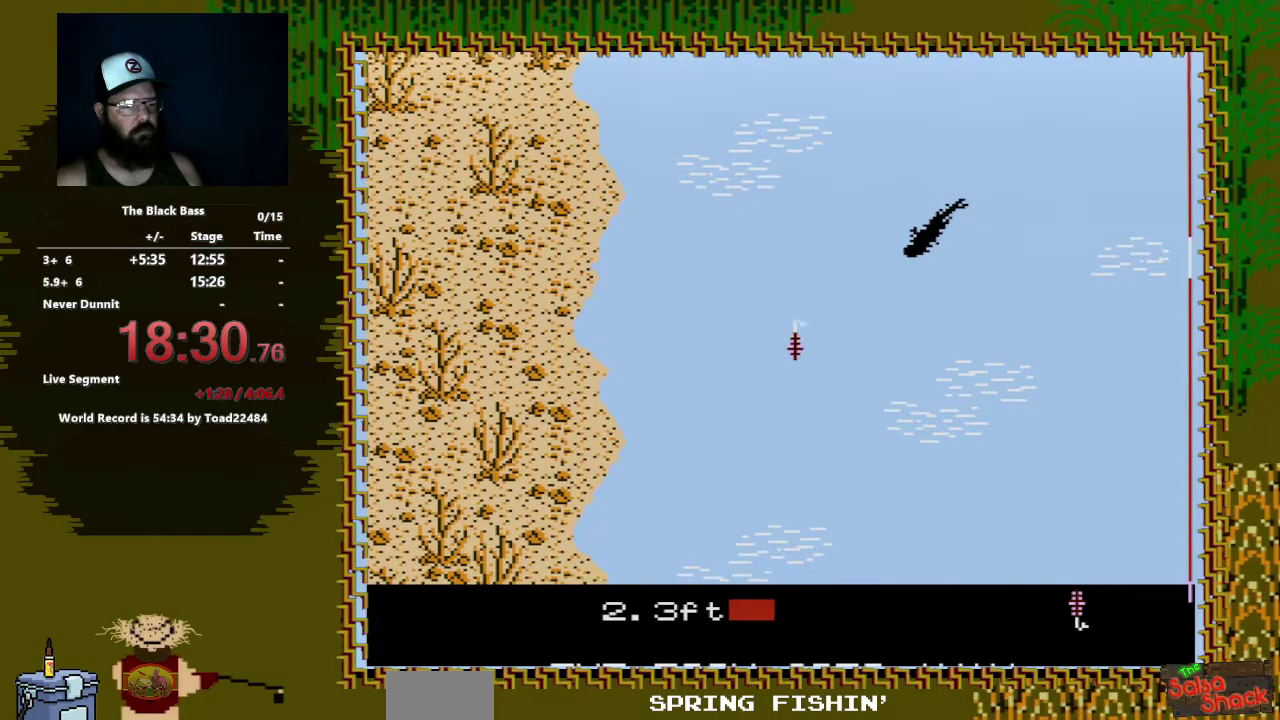
{"buttons": ["DPAD_RIGHT"], "events": [[100, "DPAD_LEFT", "up"], [250, "DPAD_RIGHT", "down"]]}
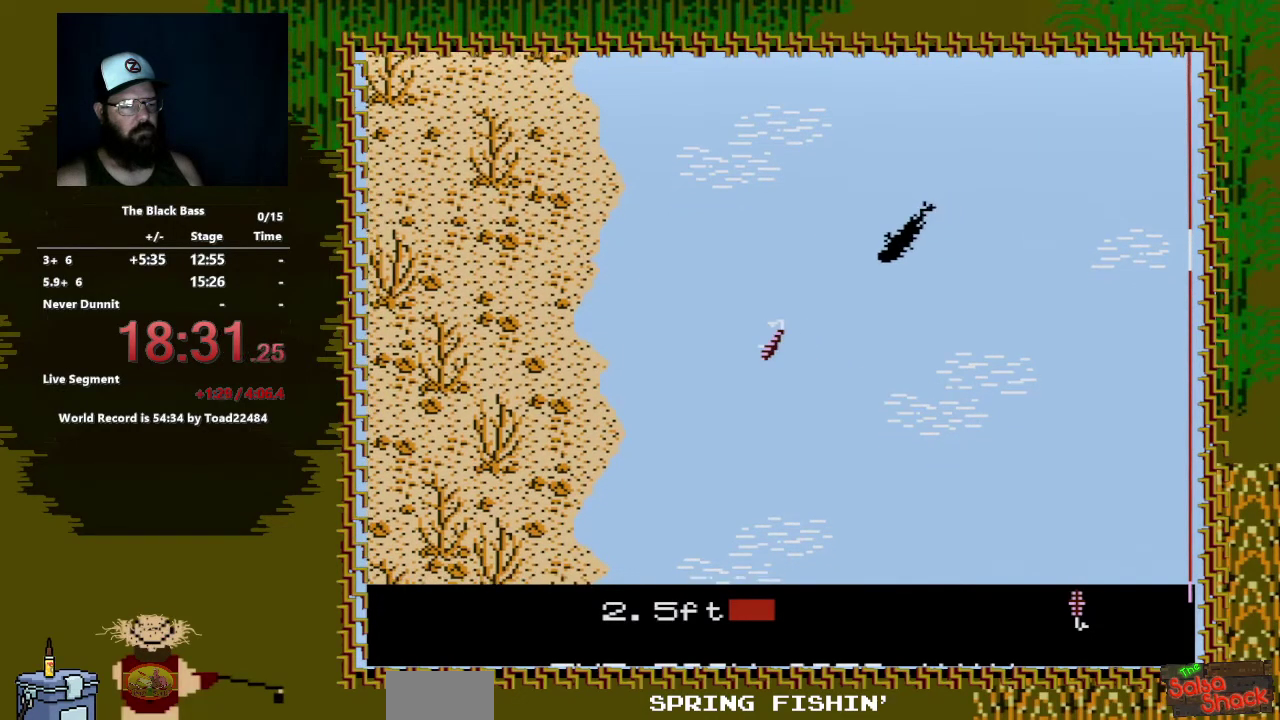
{"buttons": ["DPAD_RIGHT"], "events": []}
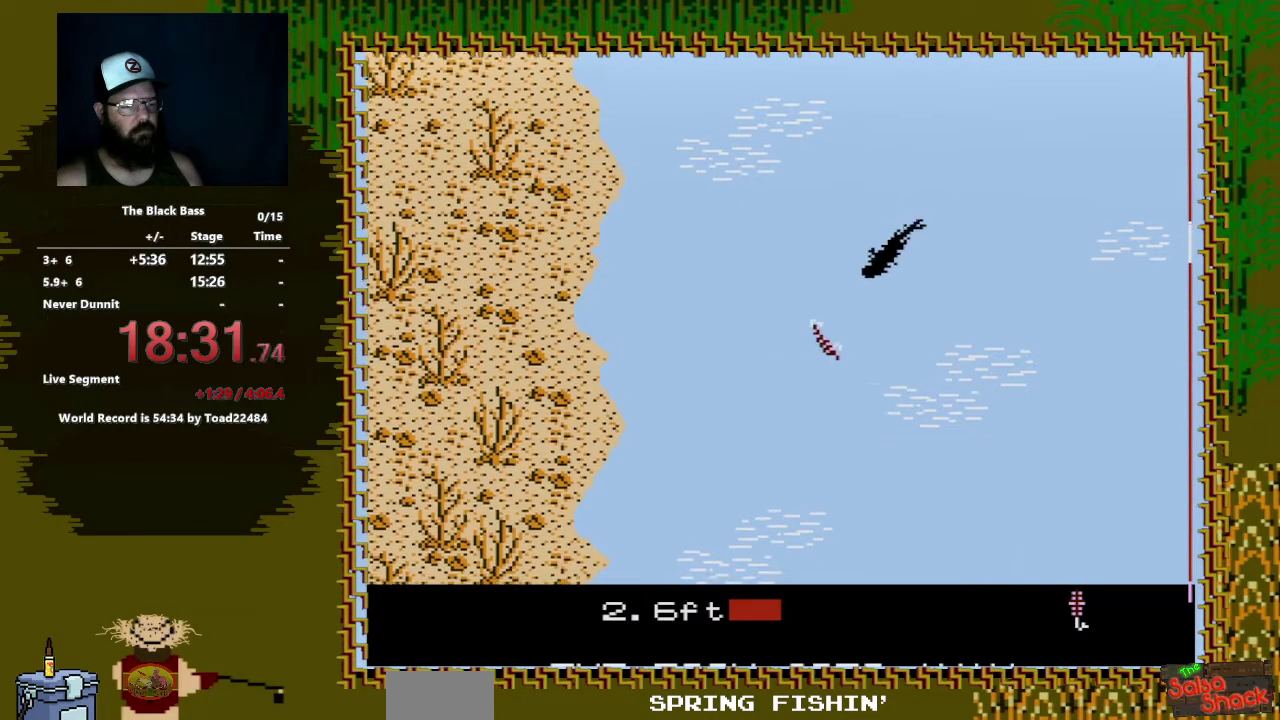
{"buttons": ["DPAD_UP"], "events": [[150, "DPAD_RIGHT", "up"], [217, "DPAD_UP", "down"]]}
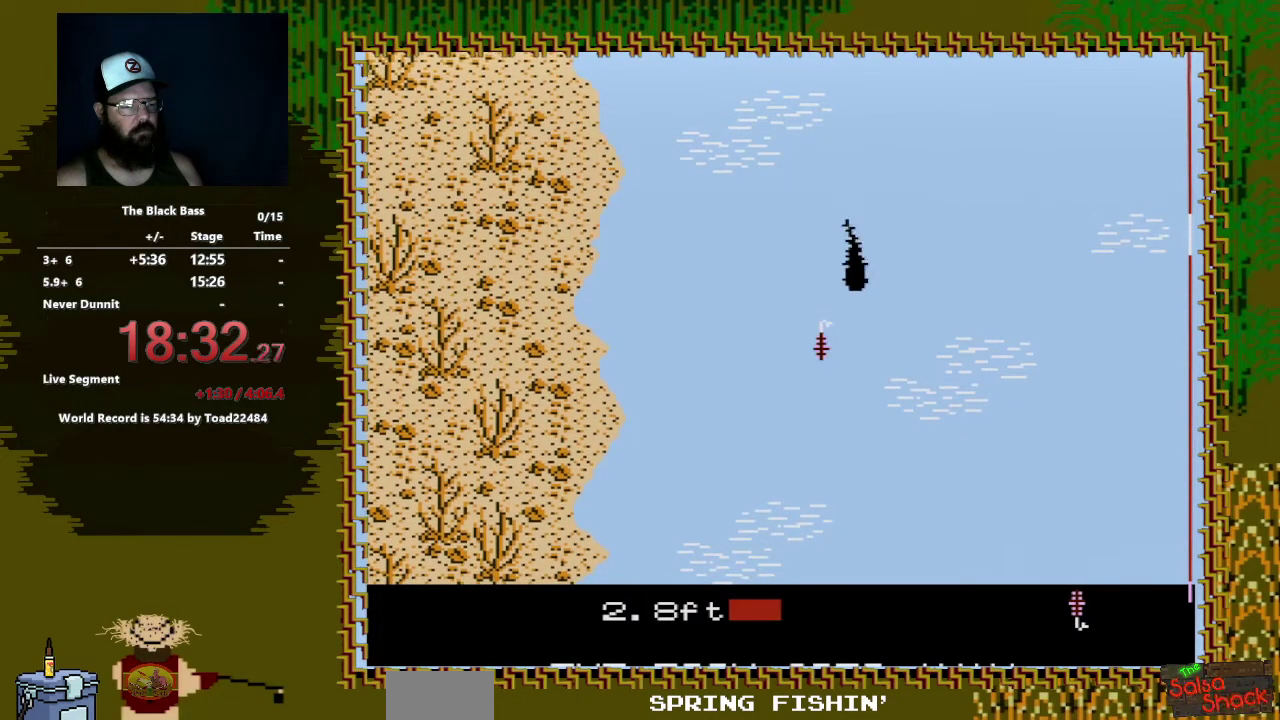
{"buttons": [], "events": [[467, "DPAD_UP", "up"]]}
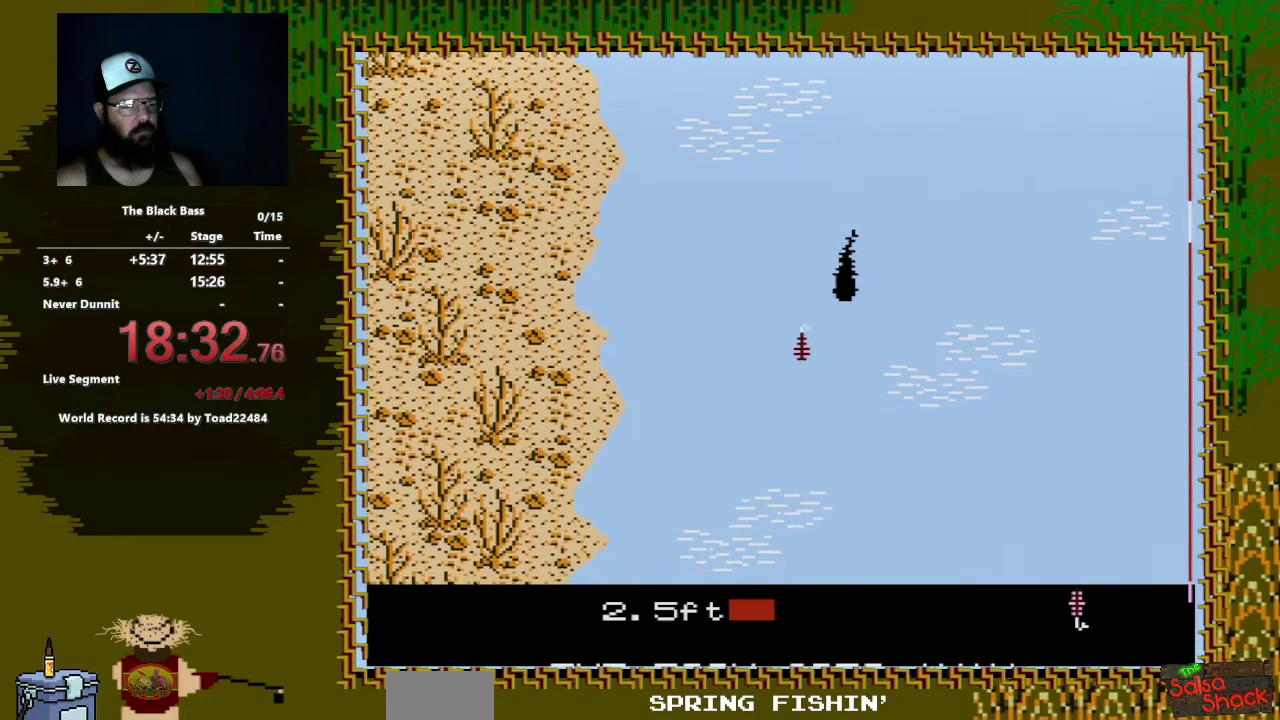
{"buttons": [], "events": []}
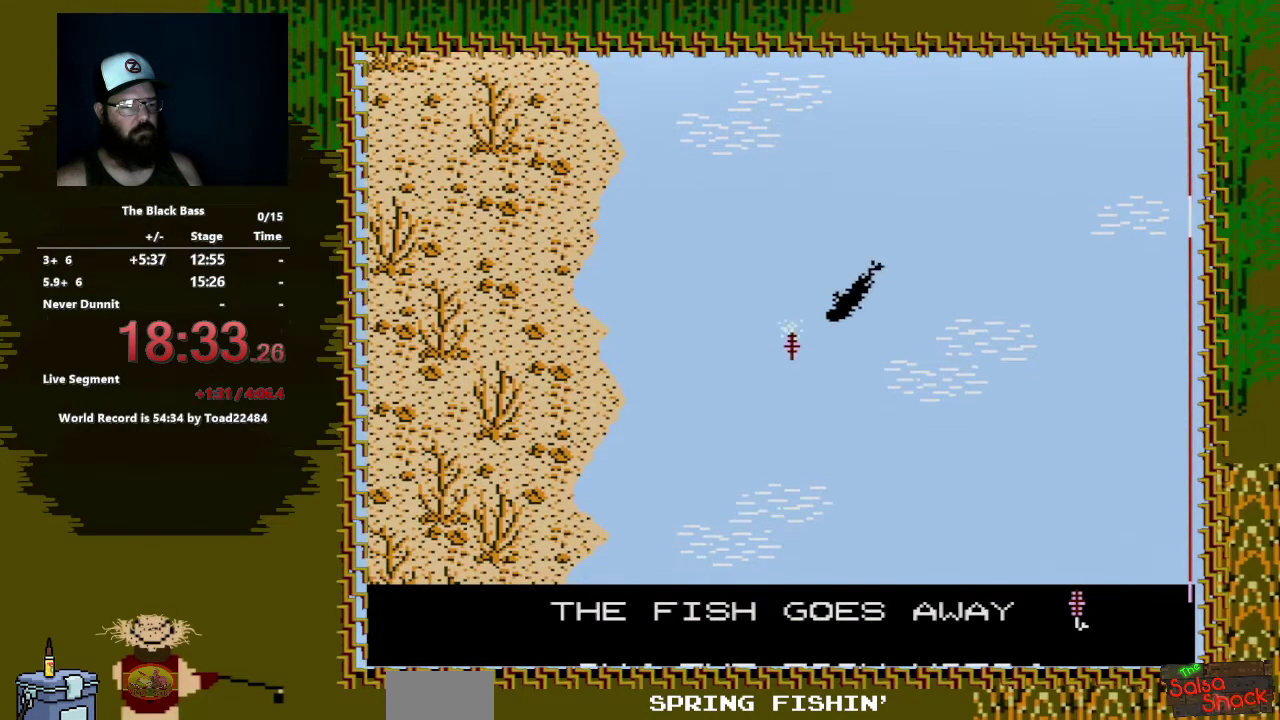
{"buttons": [], "events": []}
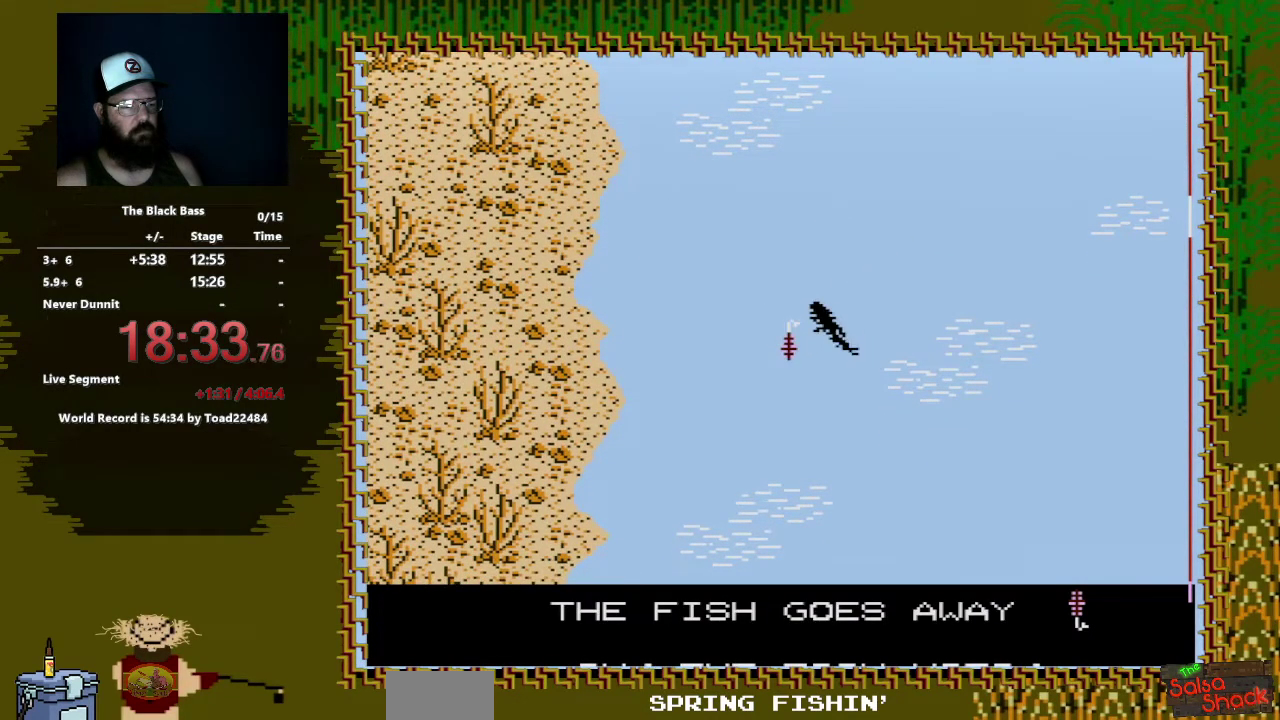
{"buttons": [], "events": []}
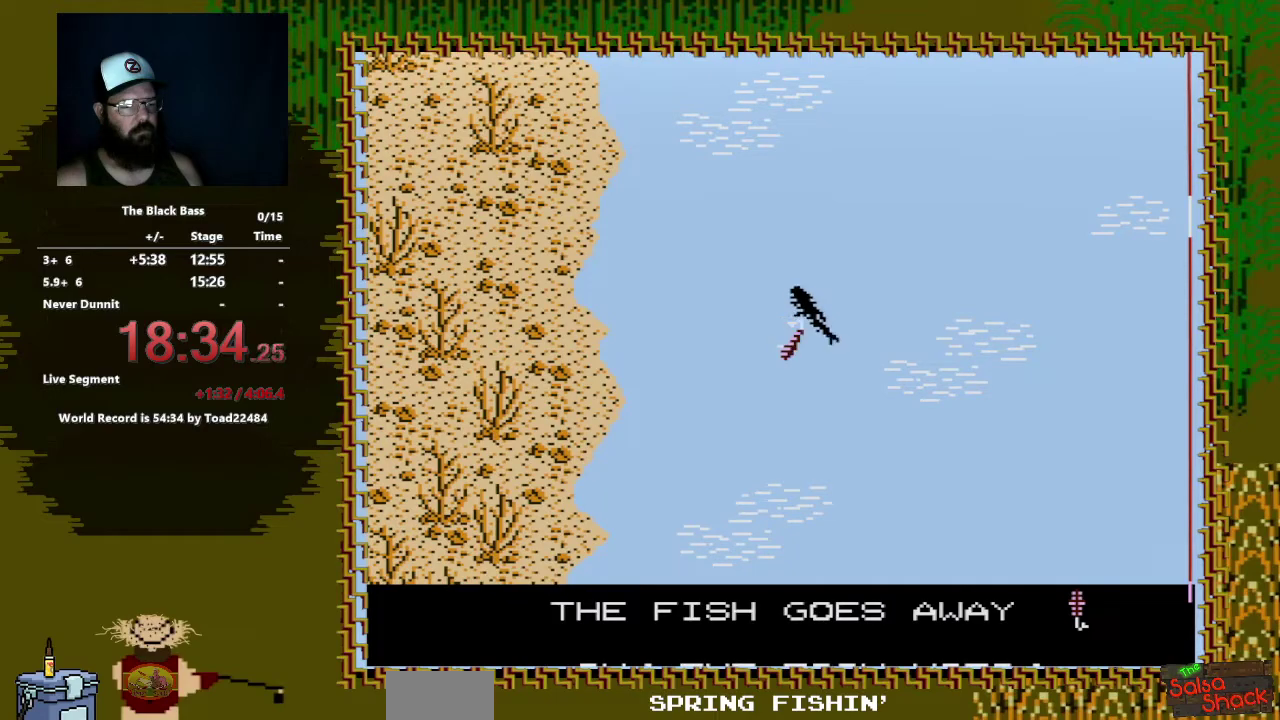
{"buttons": [], "events": []}
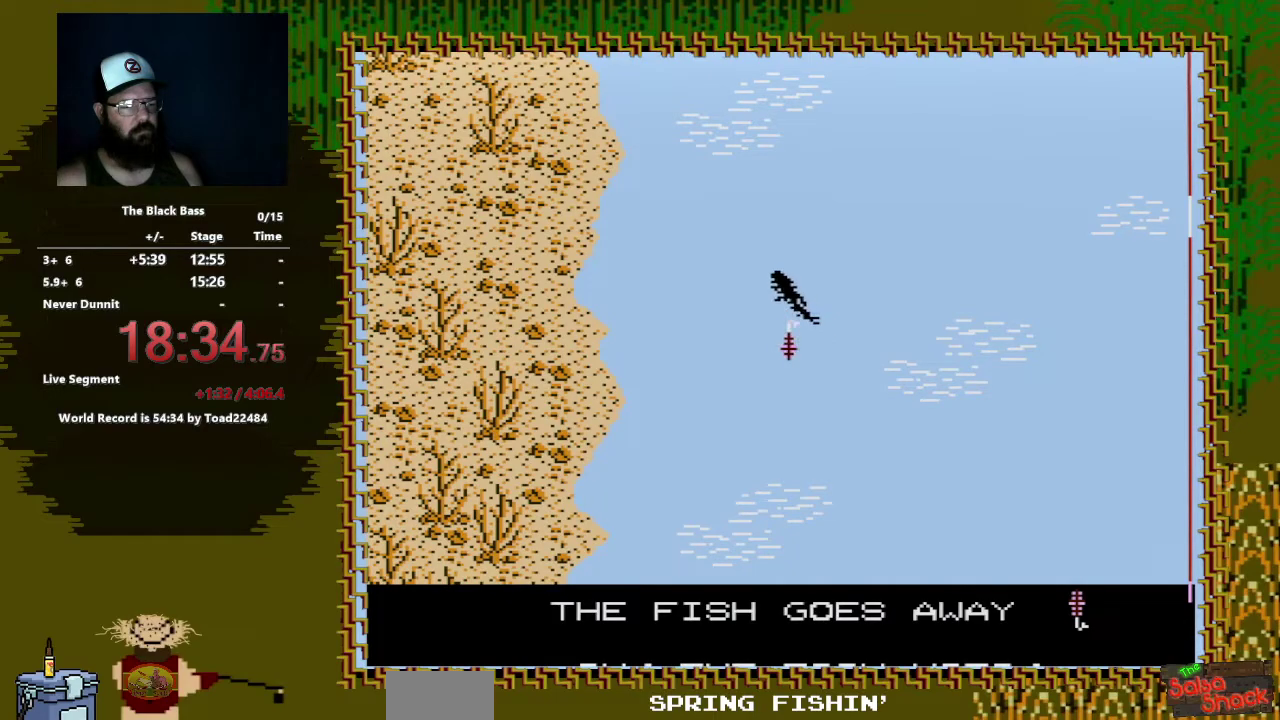
{"buttons": ["A", "B"], "events": [[117, "B", "down"], [217, "A", "down"]]}
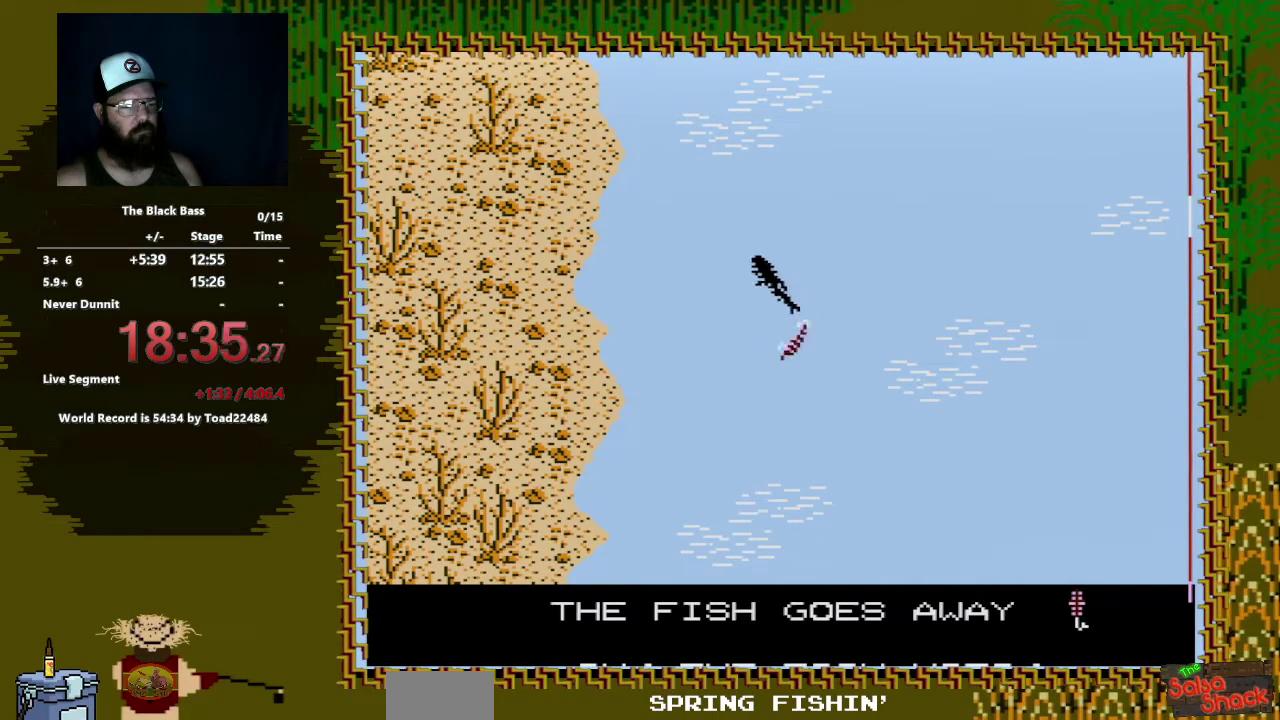
{"buttons": ["A", "B"], "events": [[33, "A", "up"], [67, "B", "up"], [233, "B", "down"], [283, "A", "down"]]}
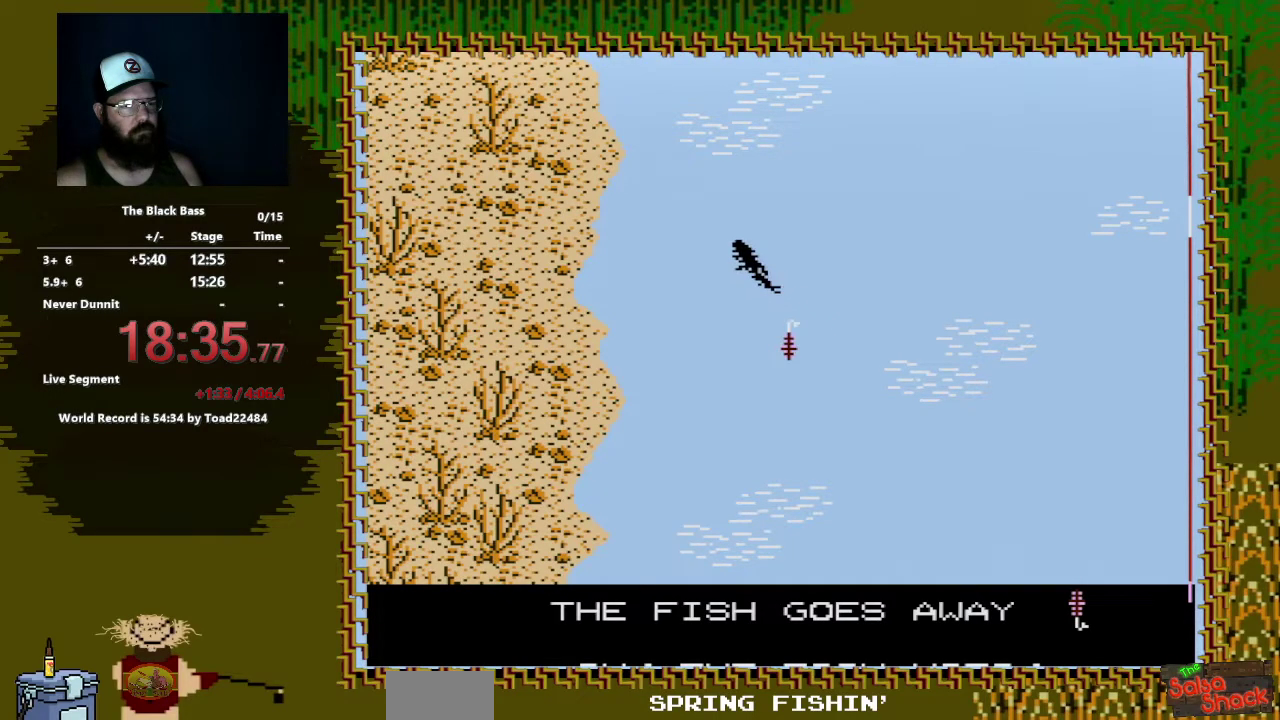
{"buttons": ["A", "B"], "events": [[117, "A", "up"], [150, "B", "up"], [250, "B", "down"], [283, "A", "down"]]}
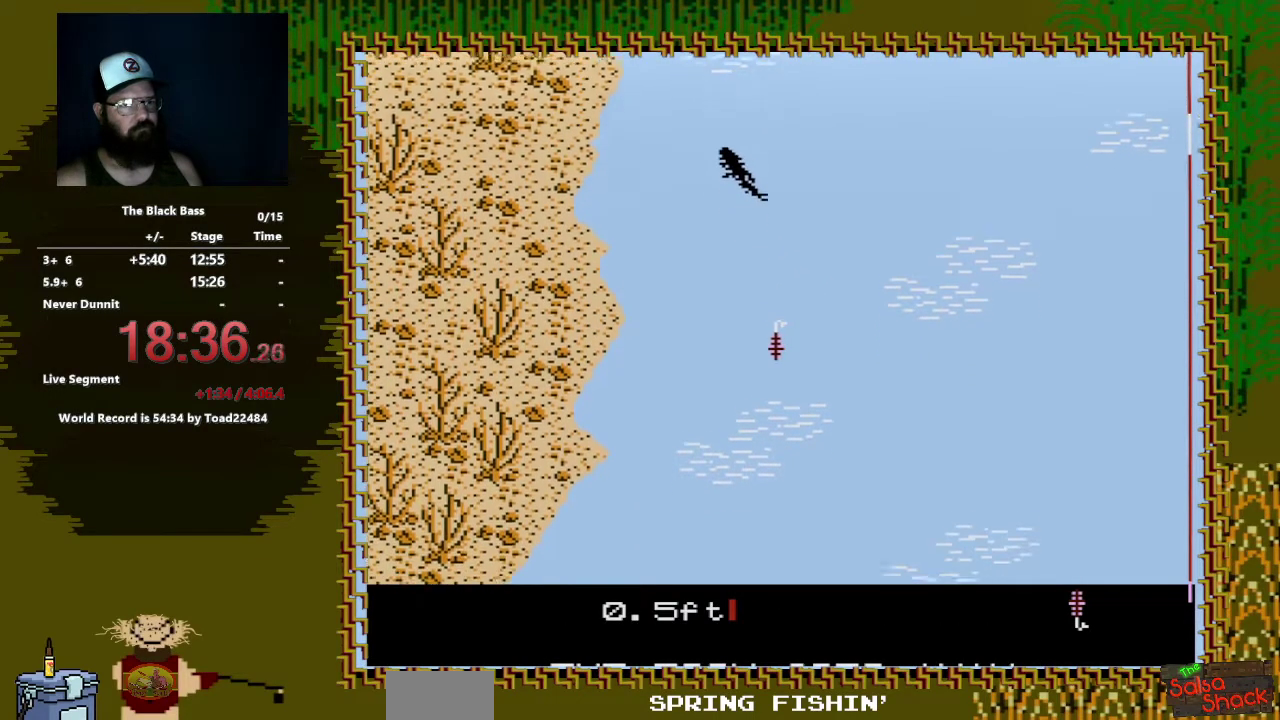
{"buttons": [], "events": [[133, "A", "up"], [167, "B", "up"]]}
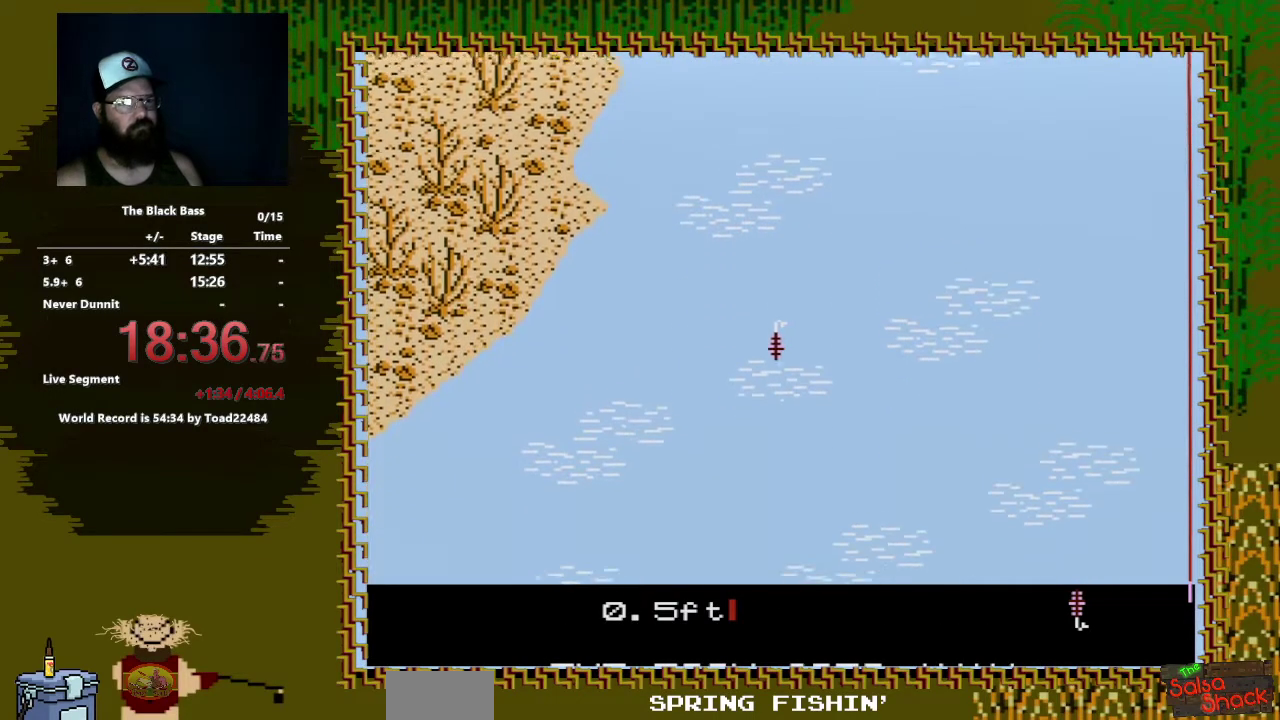
{"buttons": [], "events": []}
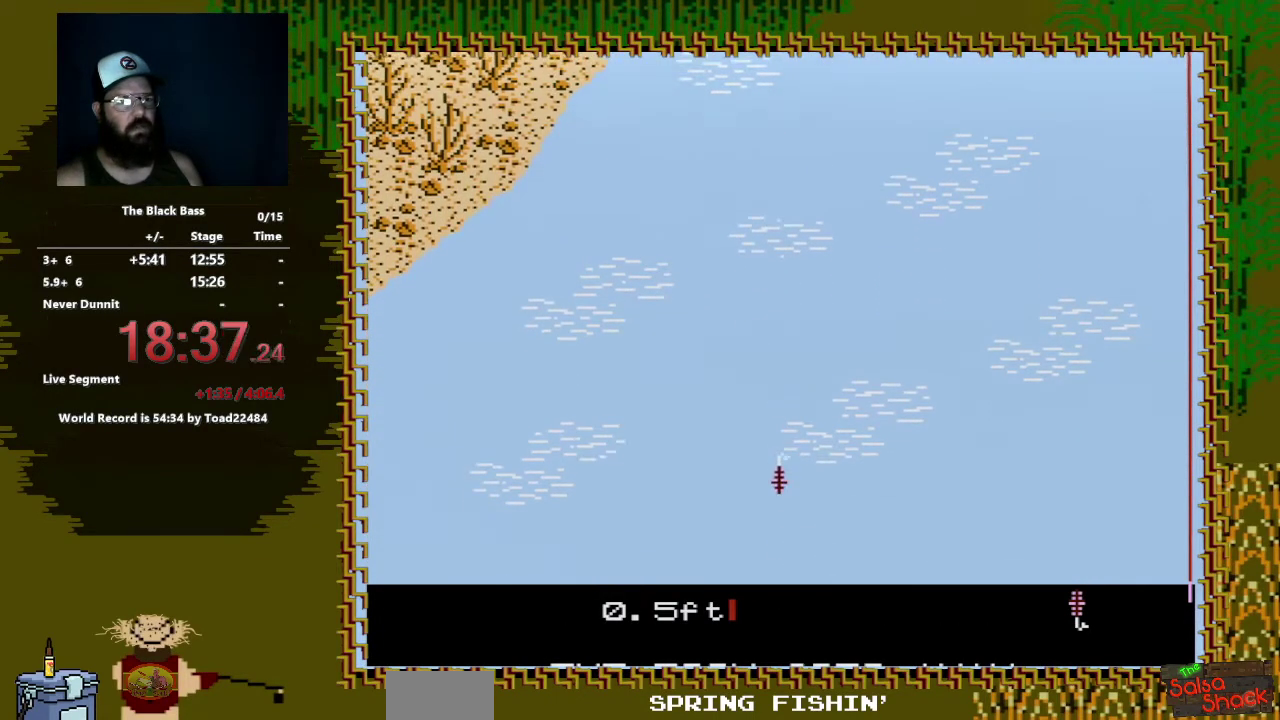
{"buttons": [], "events": []}
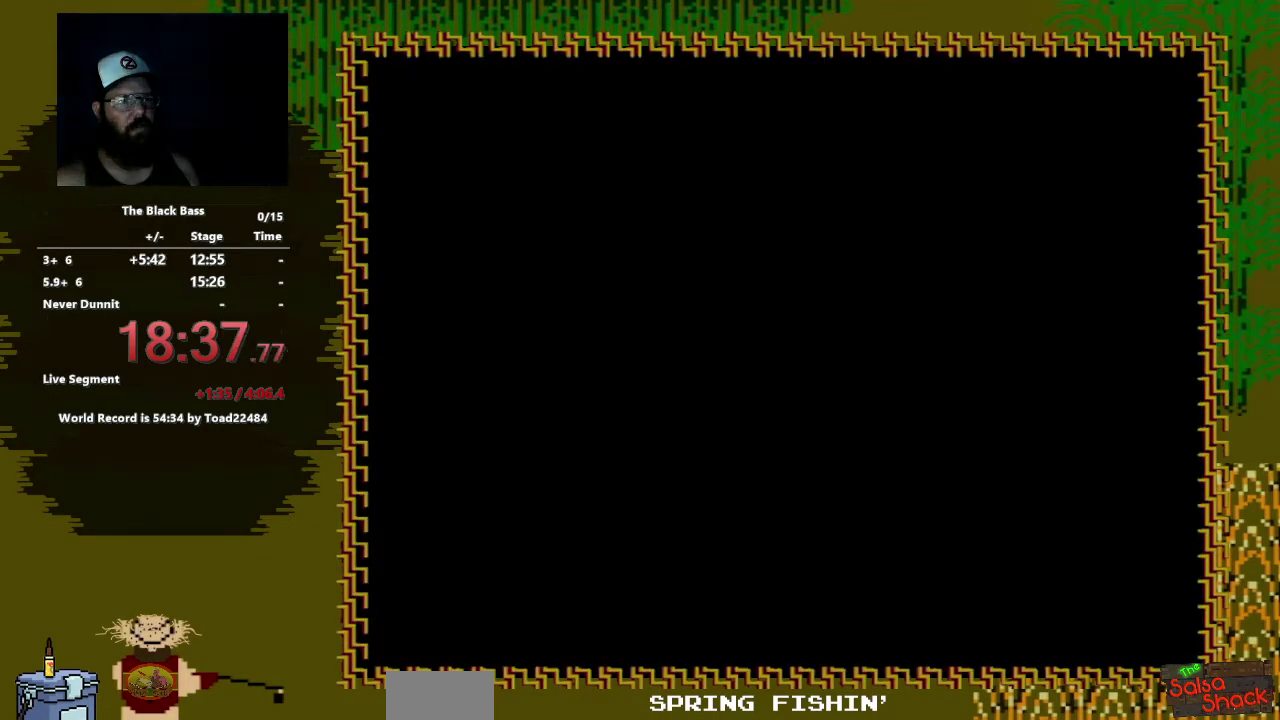
{"buttons": [], "events": [[383, "DPAD_UP", "down"], [467, "DPAD_UP", "up"]]}
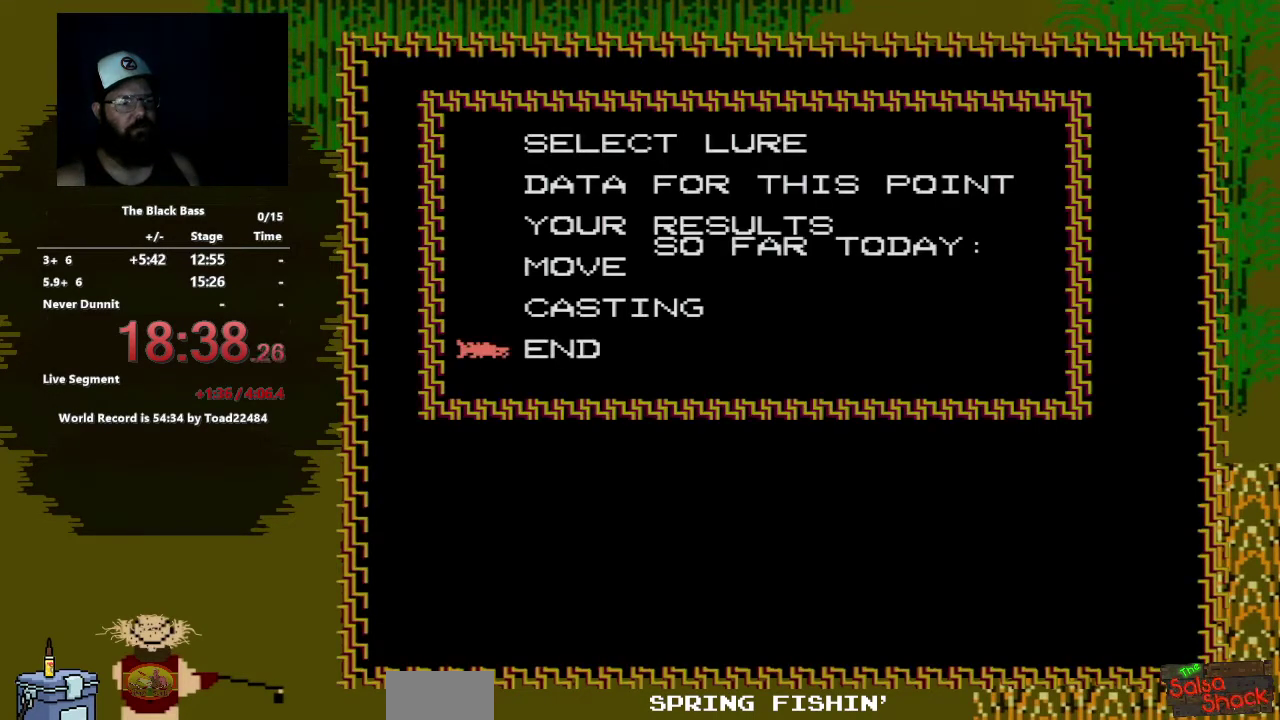
{"buttons": [], "events": [[50, "DPAD_UP", "down"], [167, "DPAD_UP", "up"], [200, "A", "down"], [367, "A", "up"]]}
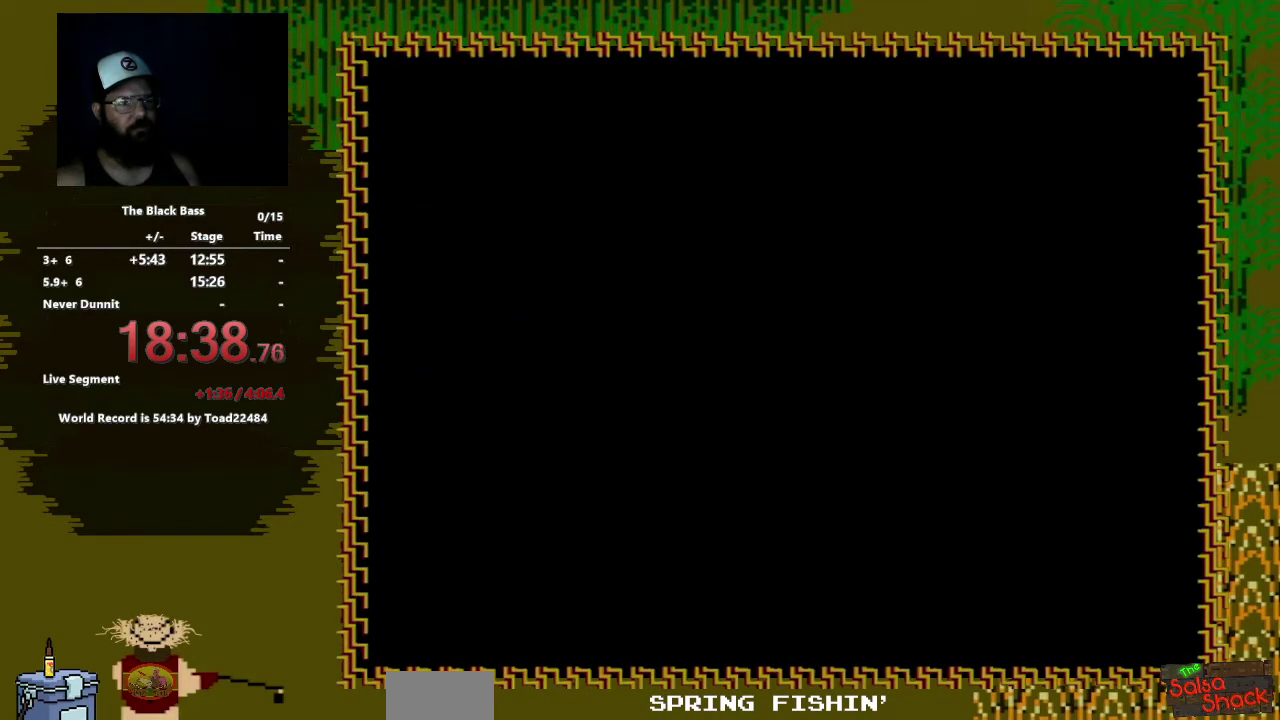
{"buttons": ["A"], "events": [[317, "A", "down"]]}
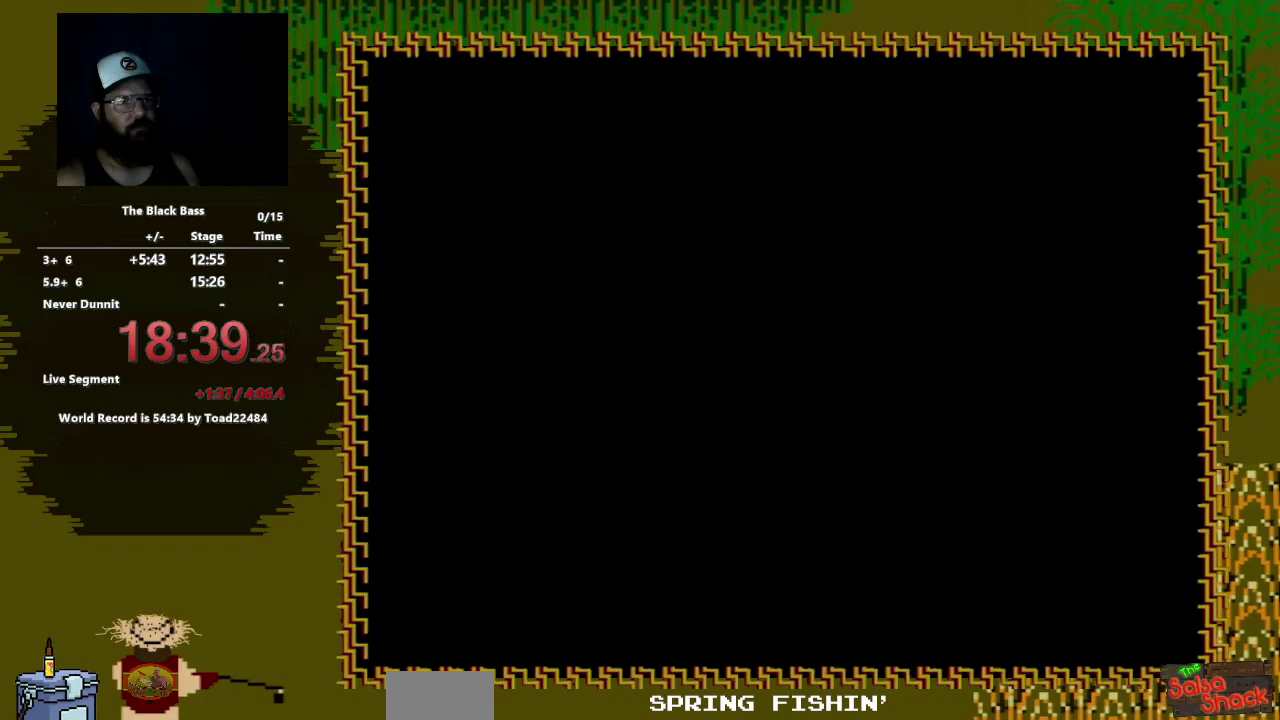
{"buttons": [], "events": [[500, "A", "up"]]}
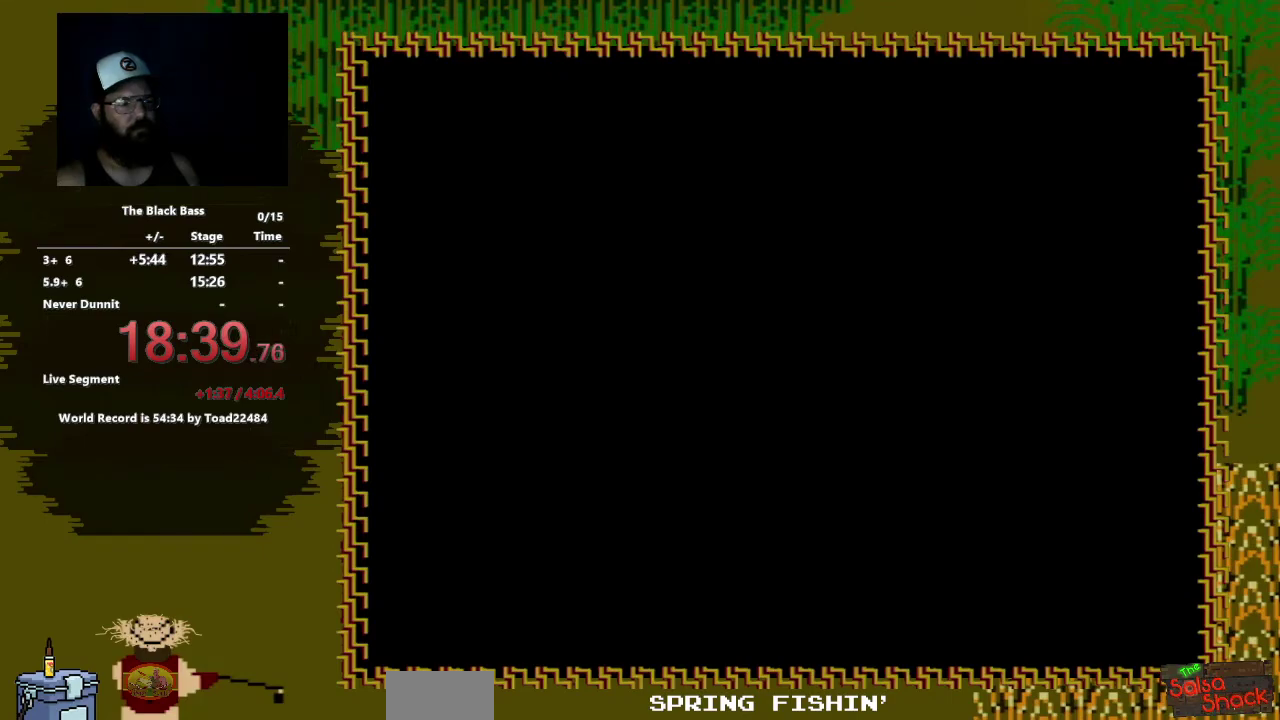
{"buttons": [], "events": []}
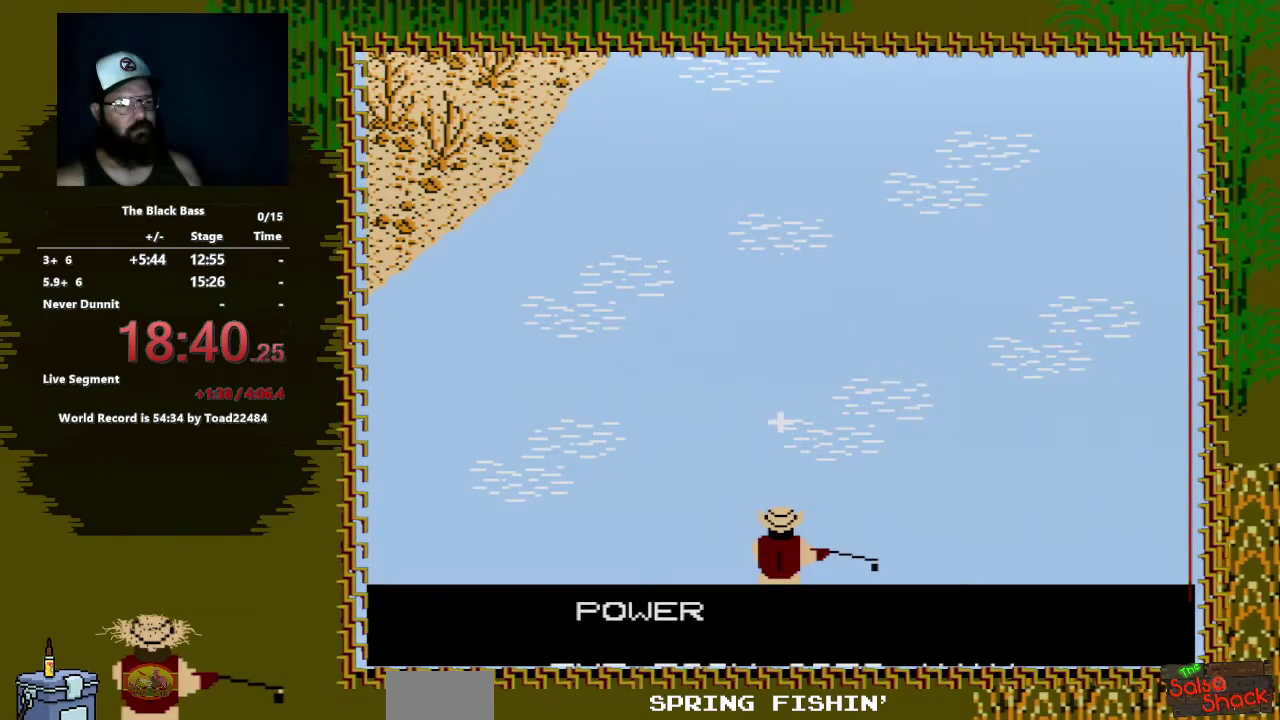
{"buttons": [], "events": []}
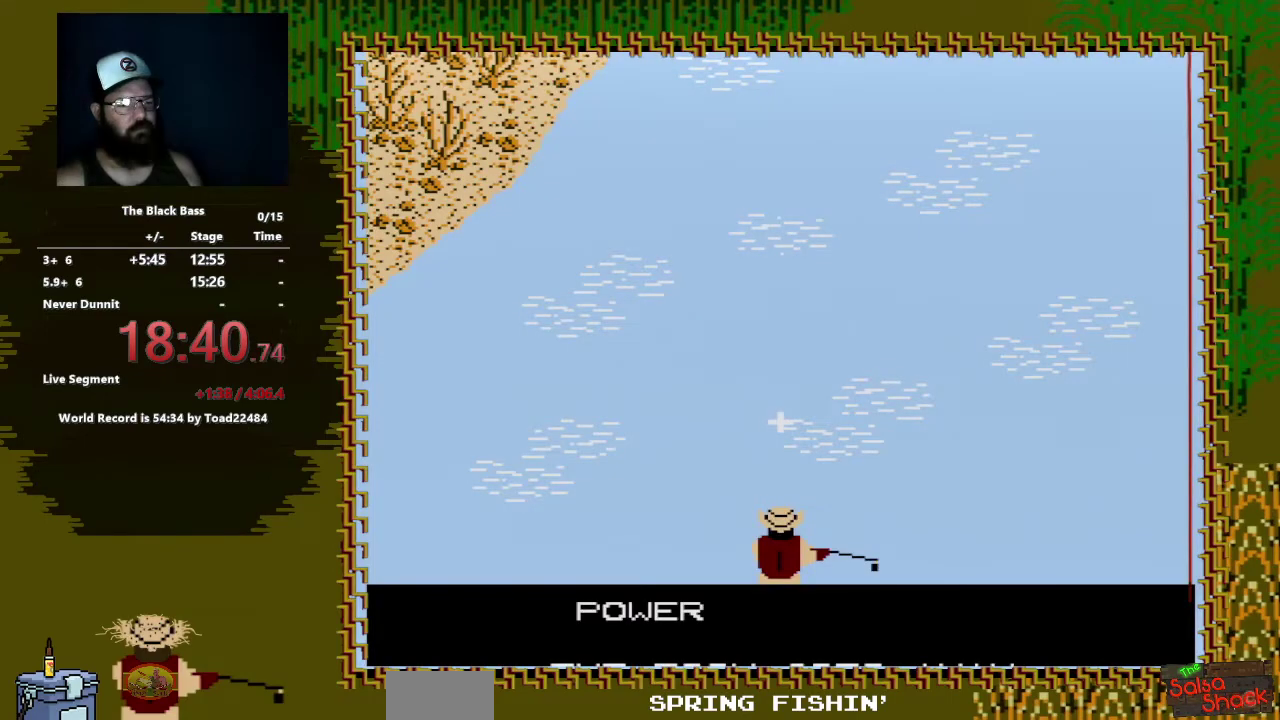
{"buttons": [], "events": [[283, "A", "down"], [417, "A", "up"]]}
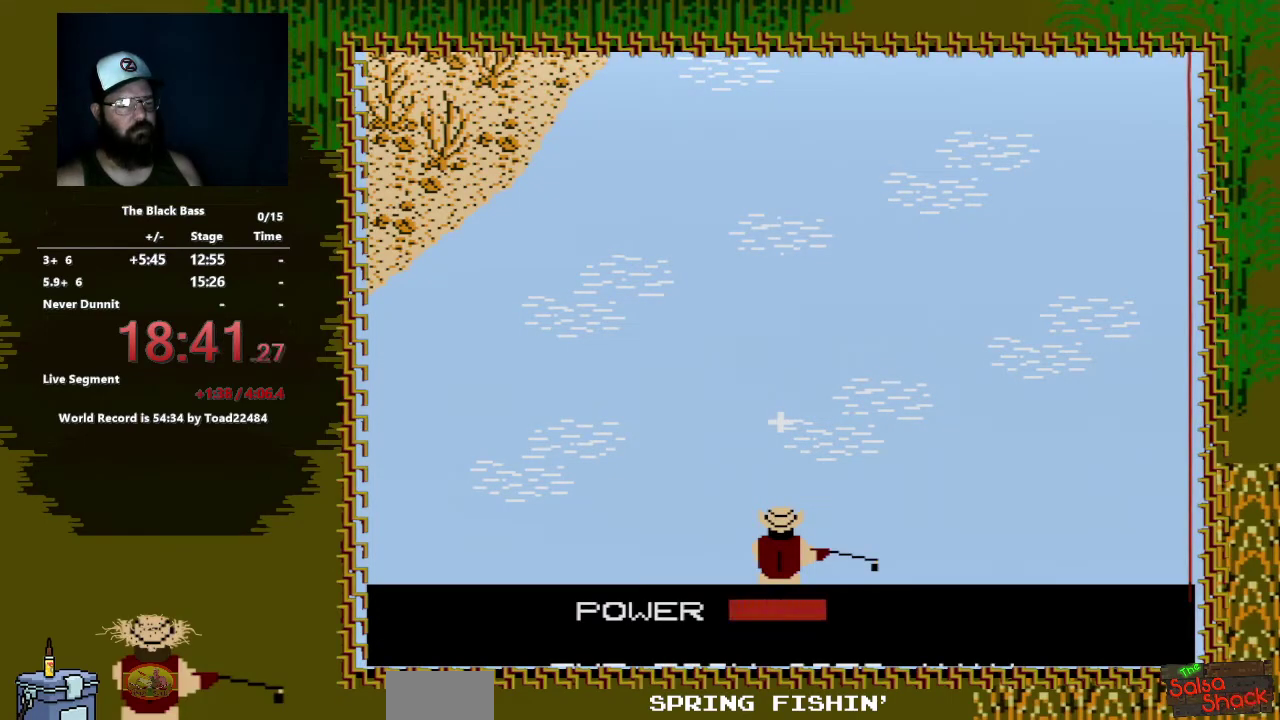
{"buttons": ["A"], "events": [[367, "A", "down"]]}
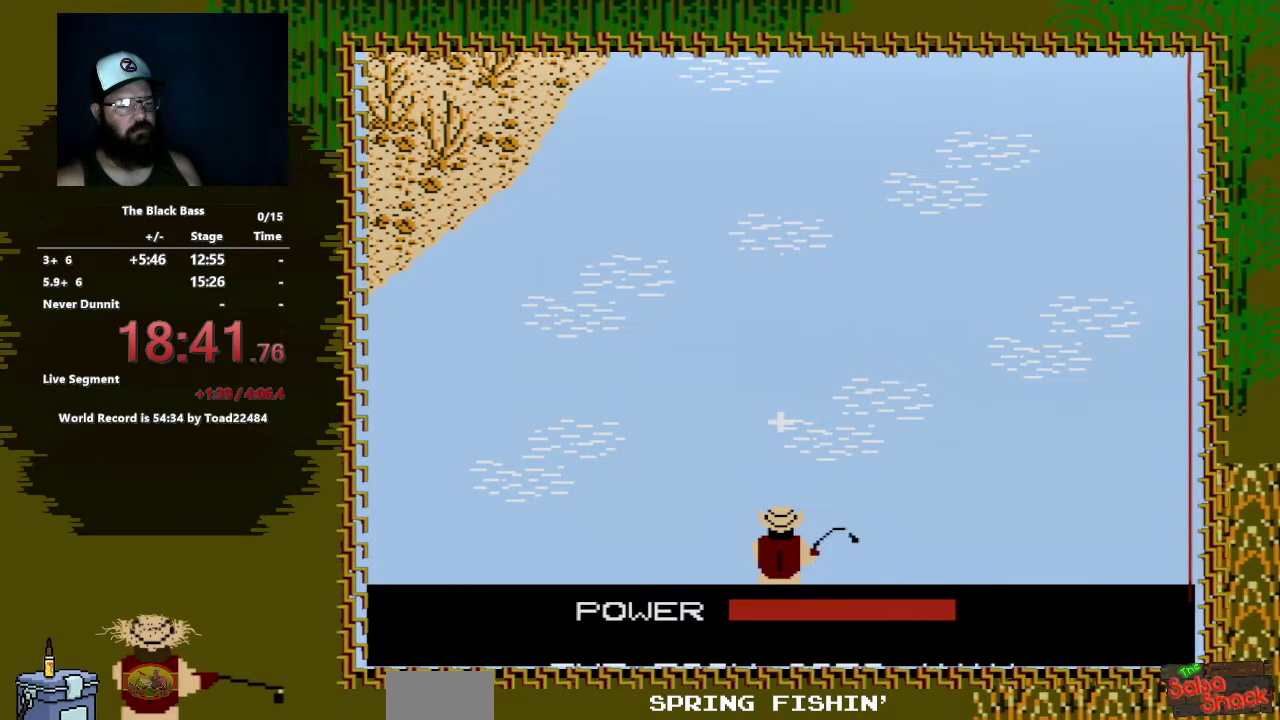
{"buttons": [], "events": [[33, "A", "up"]]}
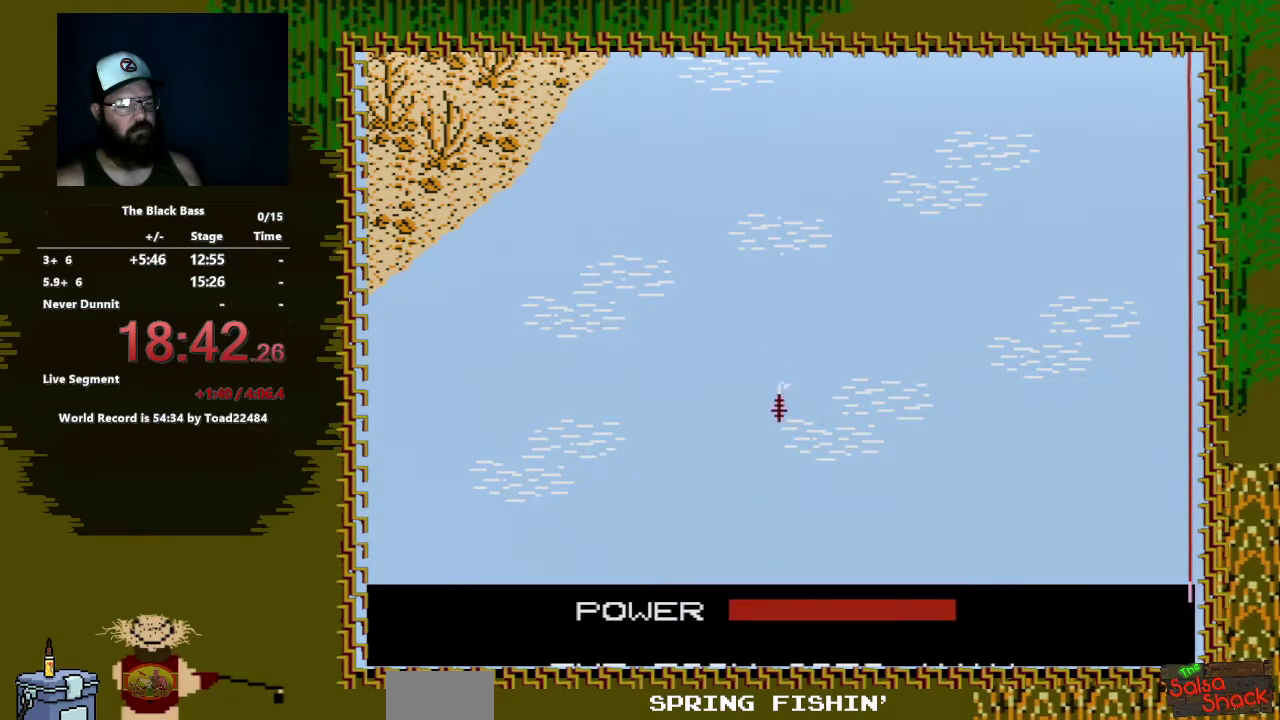
{"buttons": [], "events": []}
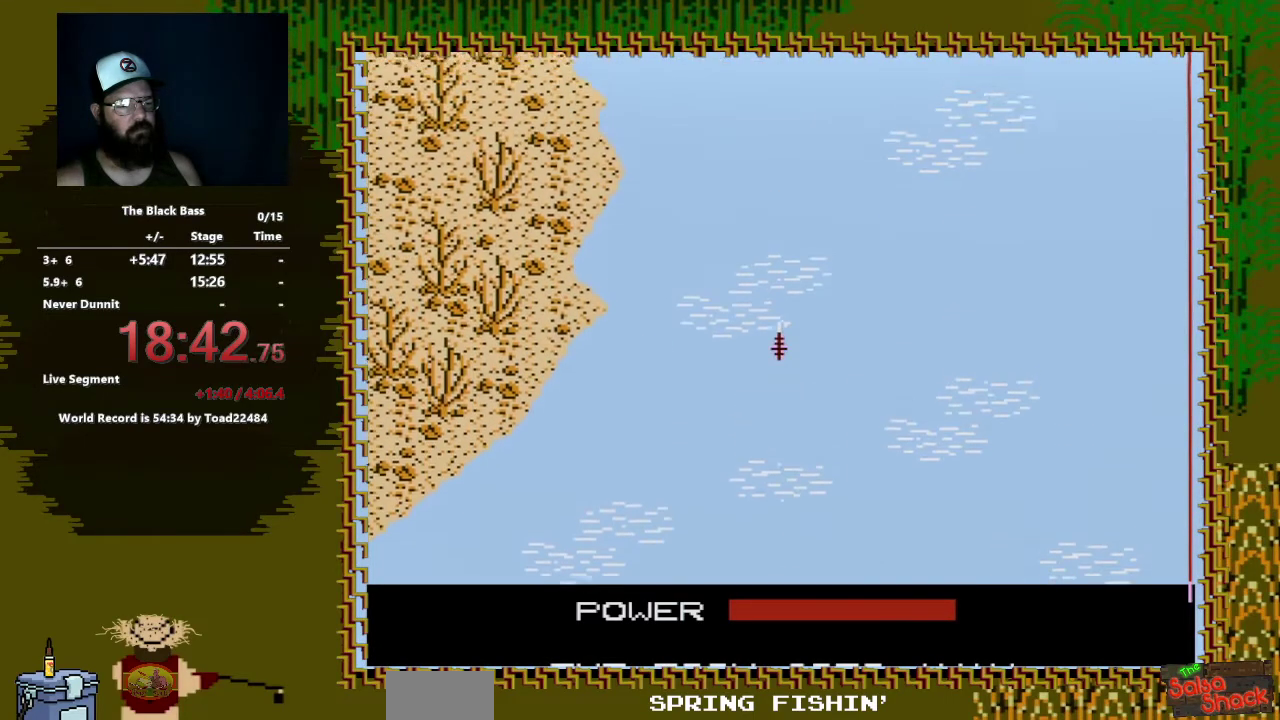
{"buttons": [], "events": []}
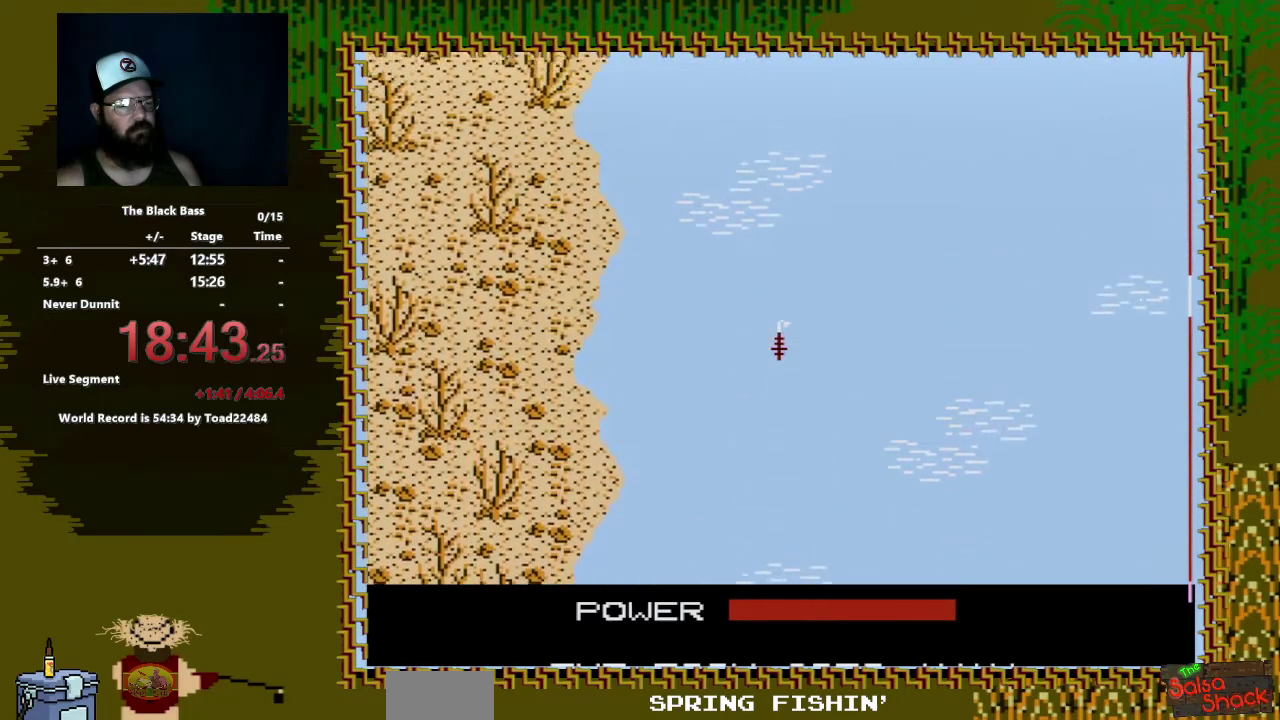
{"buttons": [], "events": []}
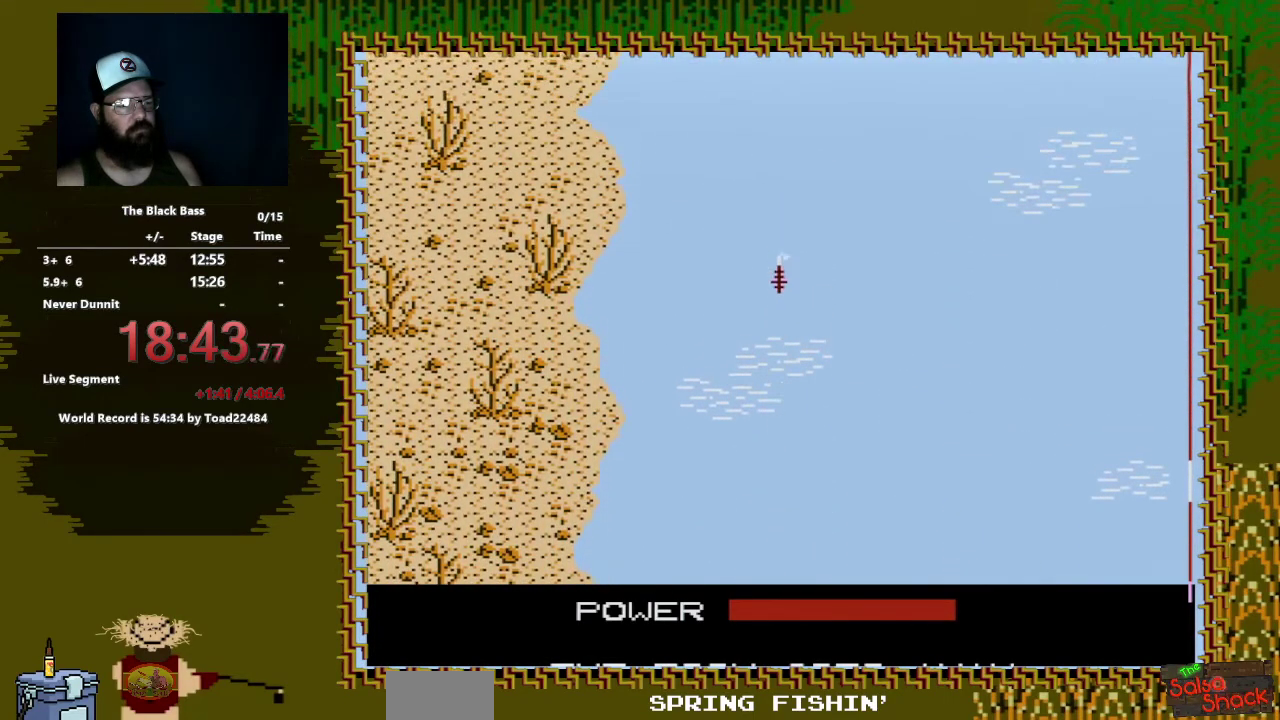
{"buttons": ["DPAD_LEFT"], "events": [[450, "DPAD_LEFT", "down"]]}